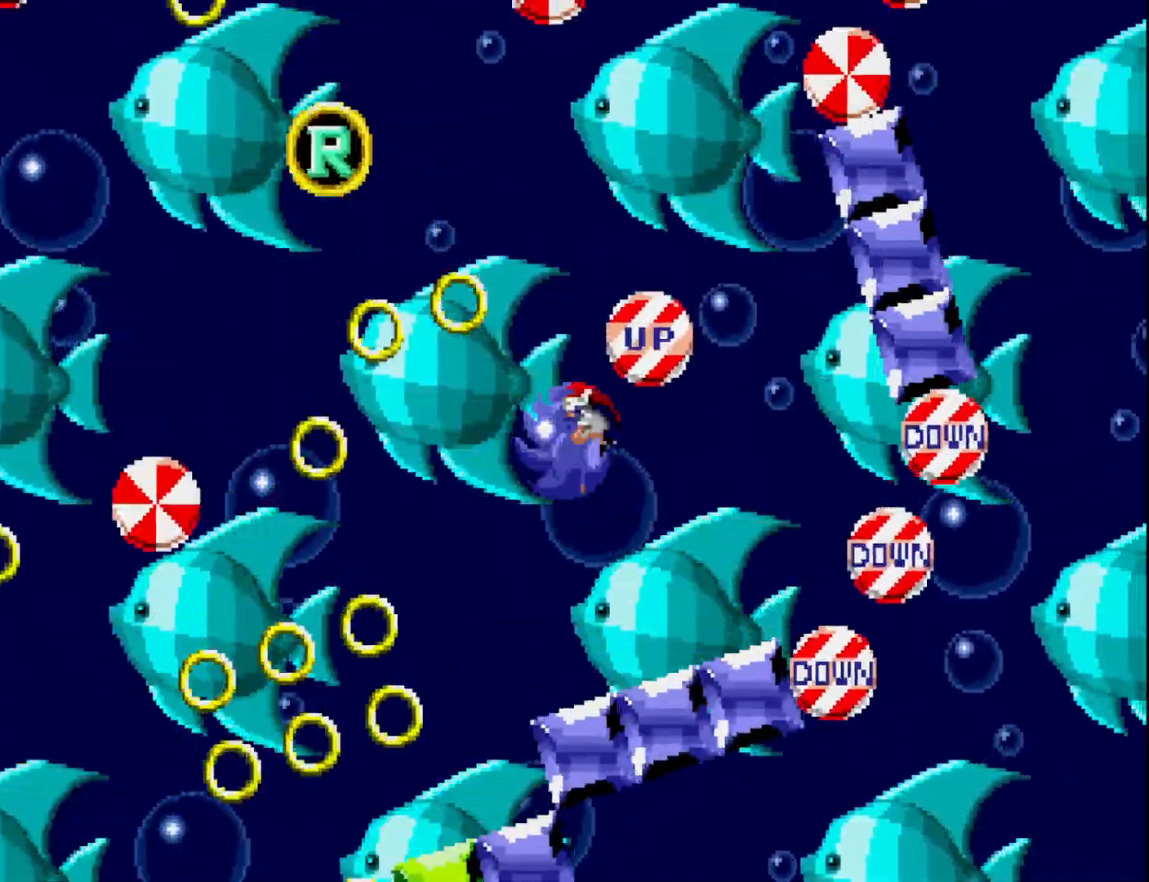
Gameplay with a controller (Xbox layout); each line is a JSON object with the inputs held at the frame after it. "events" lists button and stick changes between this image and that frame as [ms after this image, input, new state], when the widget could be followed in between. Not read: left_stick.
{"buttons": ["A"], "right_stick": "center", "events": [[150, "DPAD_LEFT", "up"]]}
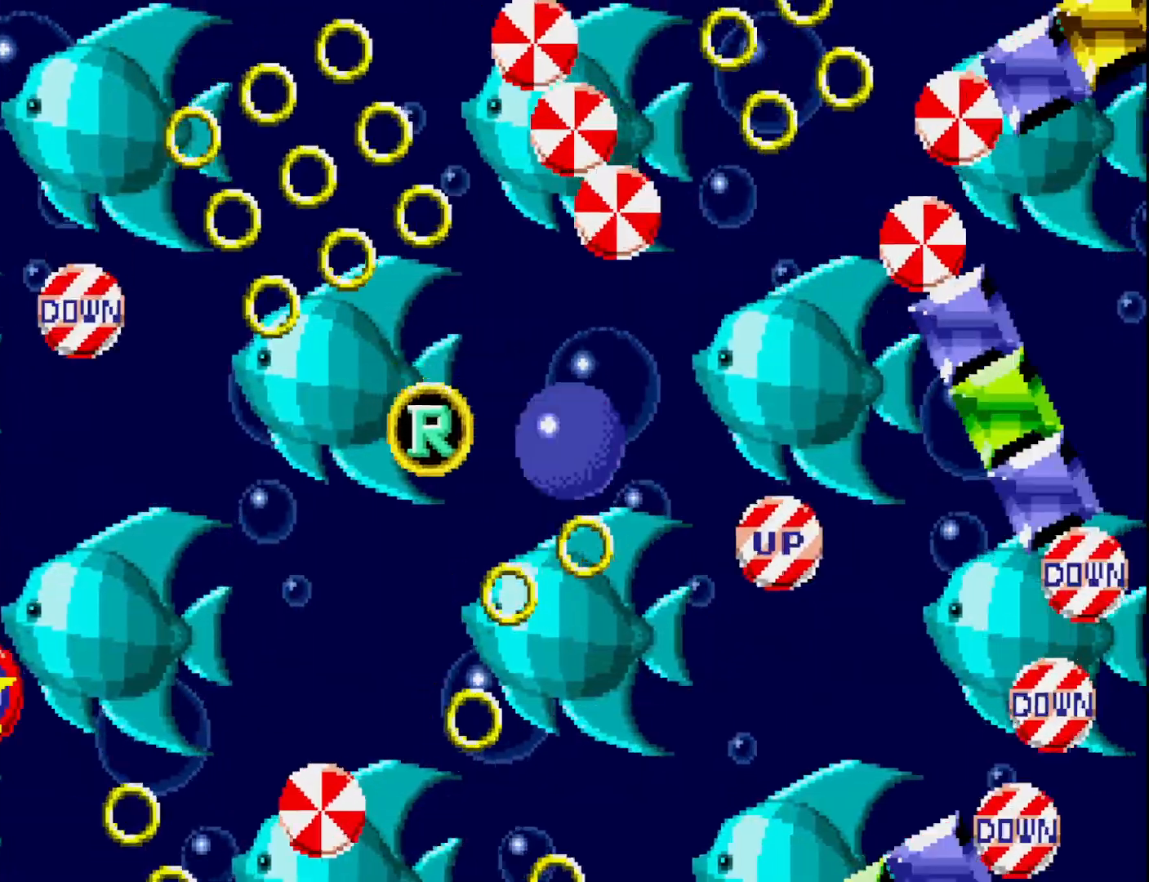
{"buttons": ["DPAD_RIGHT"], "right_stick": "center", "events": [[17, "DPAD_RIGHT", "down"], [250, "A", "up"]]}
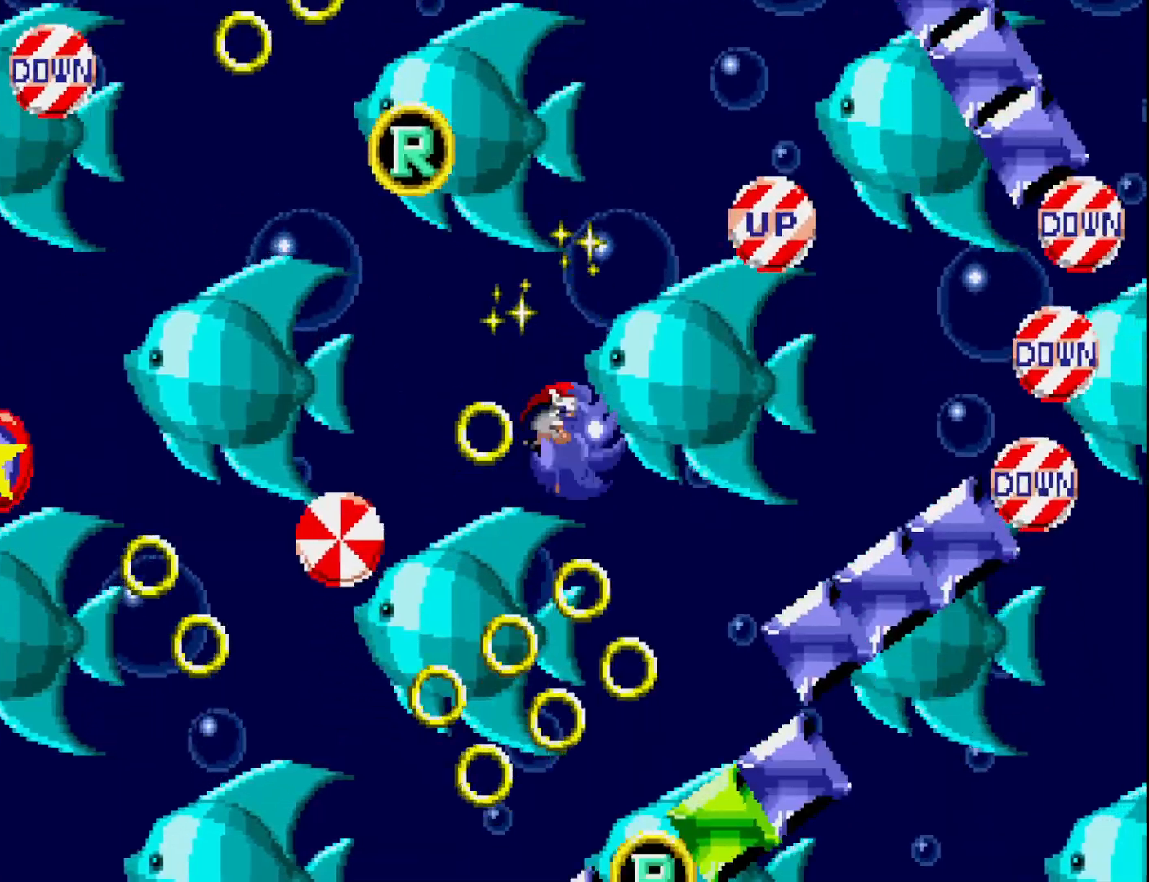
{"buttons": ["A", "DPAD_RIGHT"], "right_stick": "center", "events": [[83, "DPAD_RIGHT", "up"], [300, "A", "down"], [500, "DPAD_RIGHT", "down"]]}
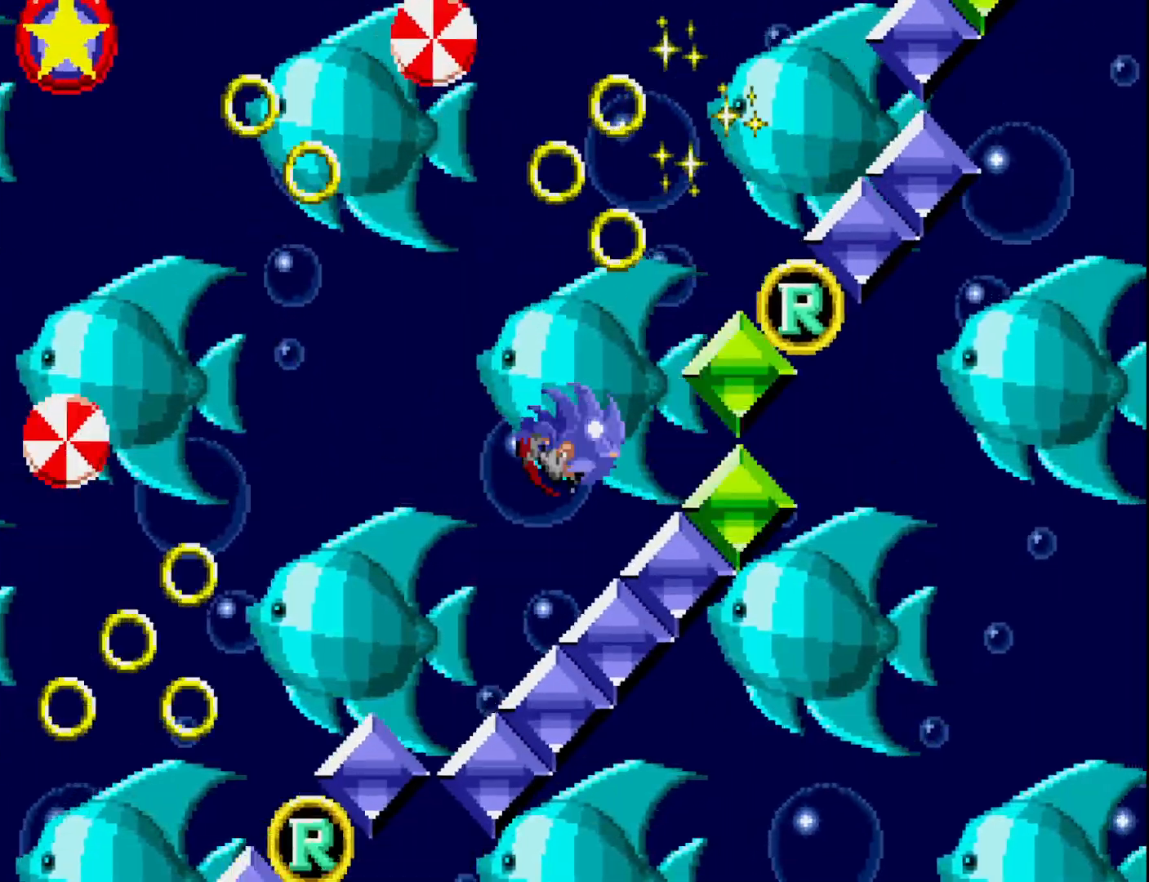
{"buttons": ["A"], "right_stick": "center", "events": [[100, "A", "up"], [367, "A", "down"], [450, "DPAD_RIGHT", "up"]]}
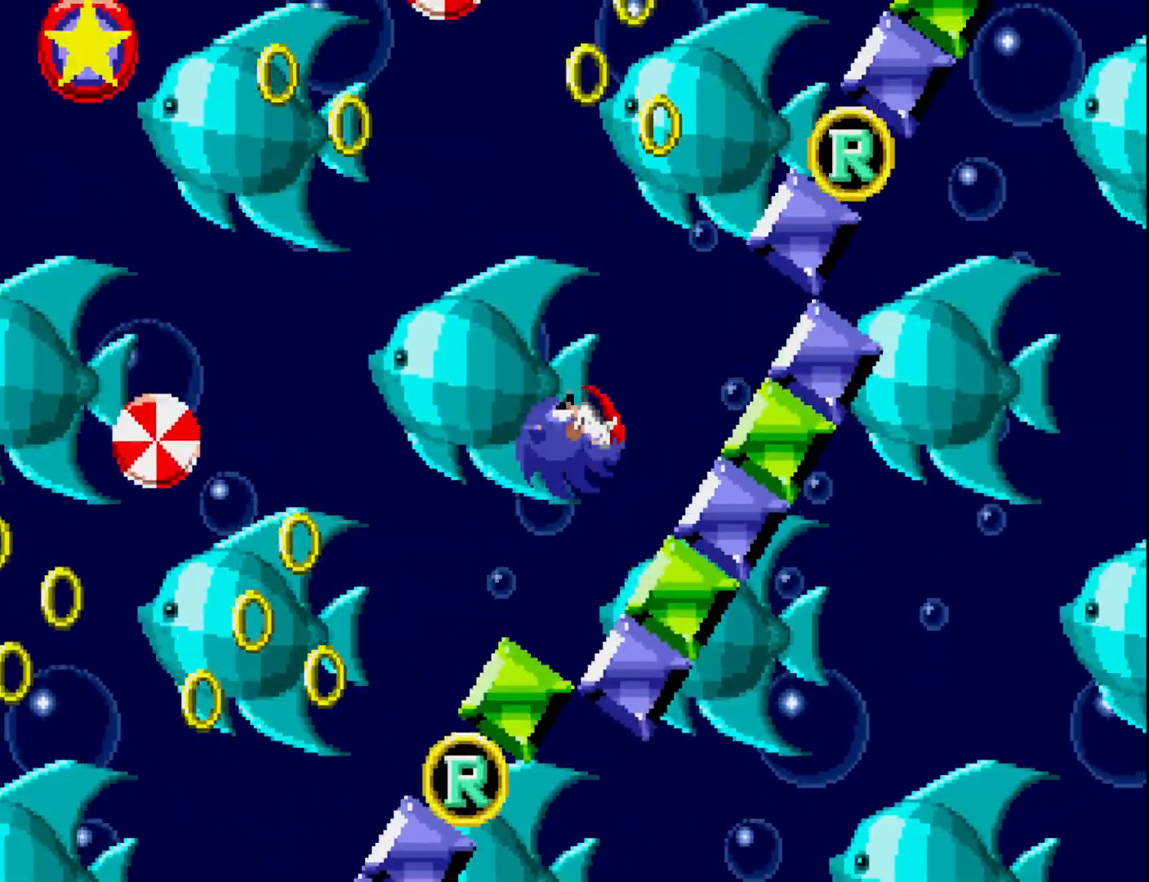
{"buttons": ["DPAD_RIGHT"], "right_stick": "center", "events": [[50, "DPAD_LEFT", "down"], [183, "A", "up"], [183, "DPAD_LEFT", "up"], [250, "DPAD_RIGHT", "down"]]}
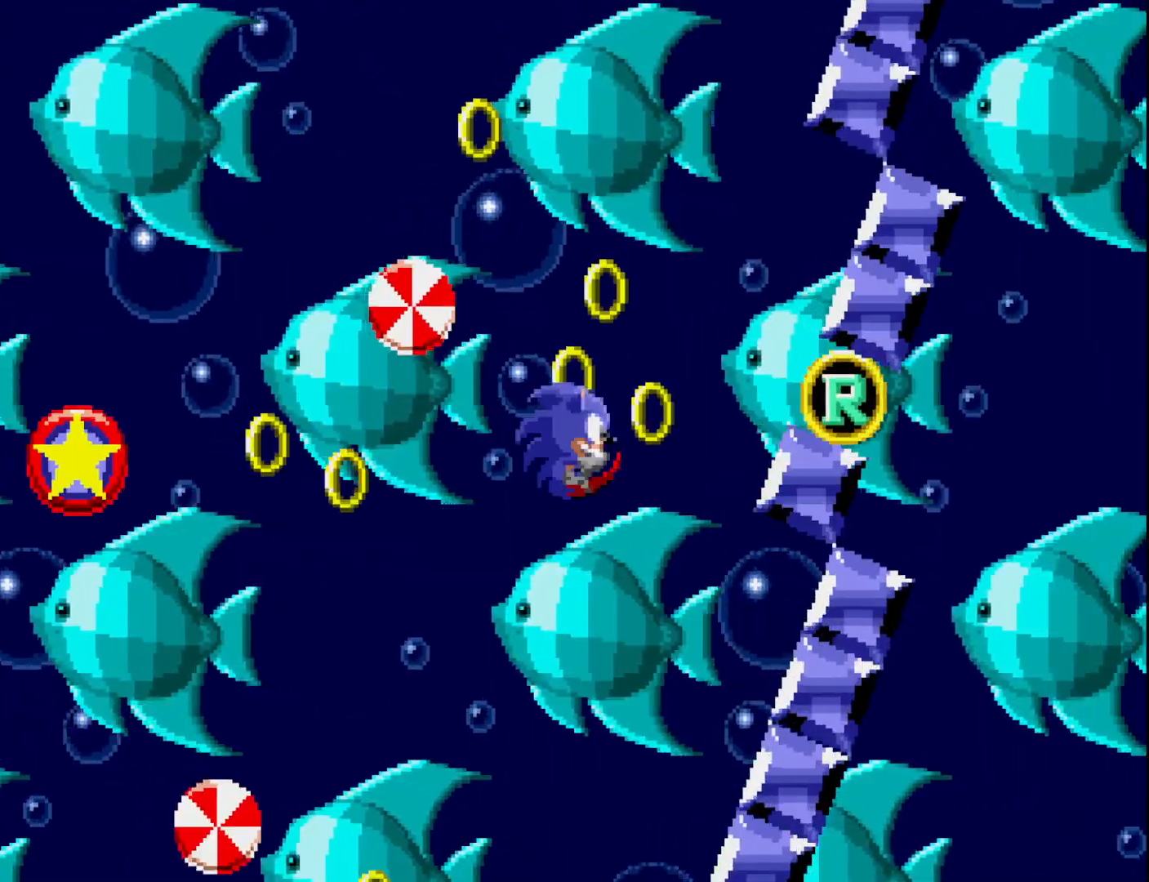
{"buttons": ["DPAD_RIGHT"], "right_stick": "center", "events": []}
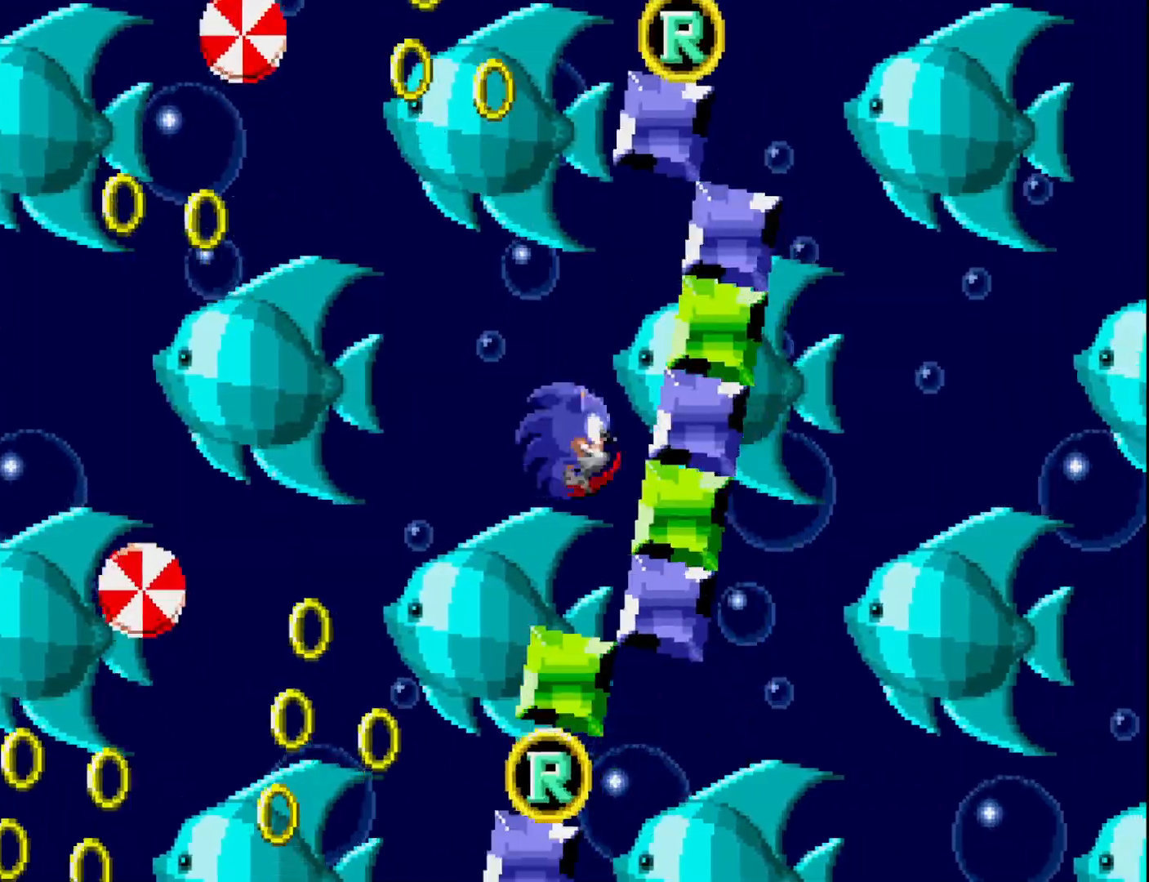
{"buttons": ["DPAD_LEFT"], "right_stick": "center", "events": [[250, "A", "down"], [317, "DPAD_RIGHT", "up"], [367, "DPAD_LEFT", "down"], [383, "A", "up"]]}
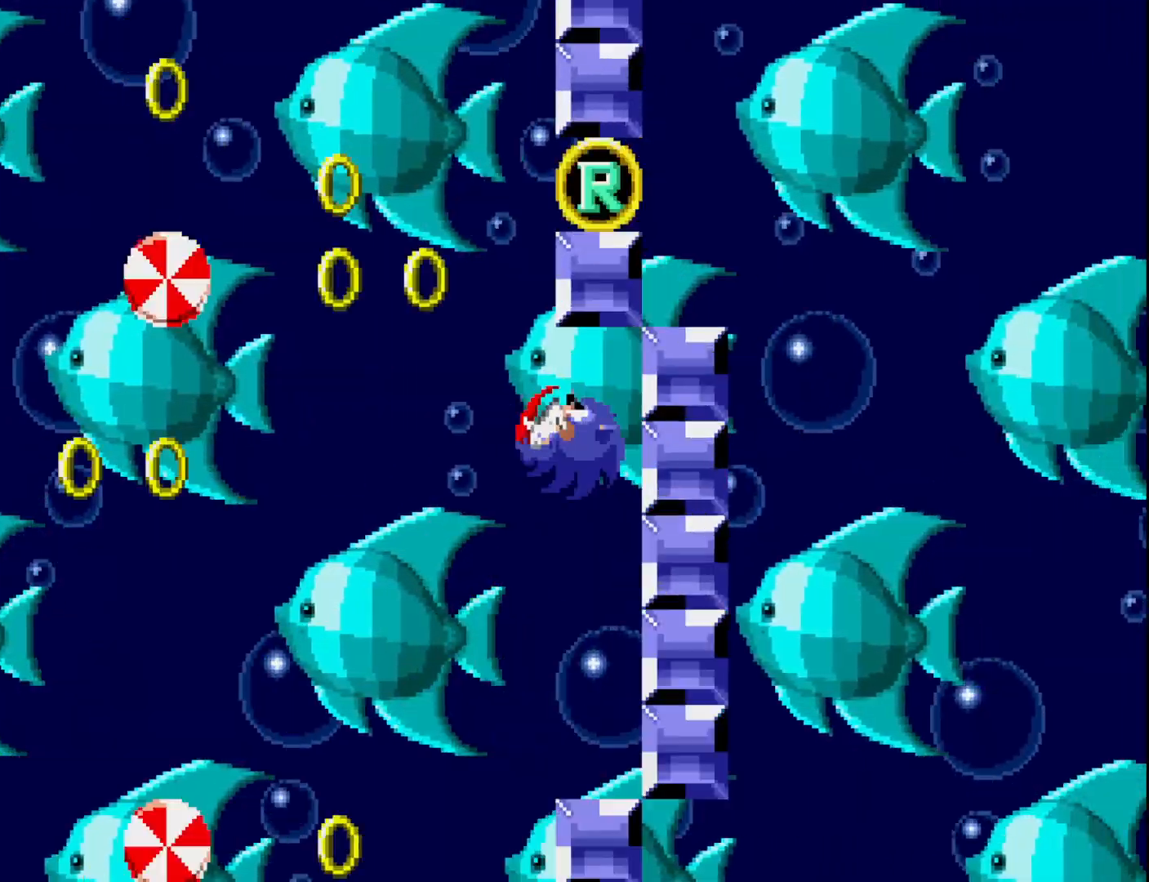
{"buttons": ["DPAD_LEFT"], "right_stick": "center", "events": []}
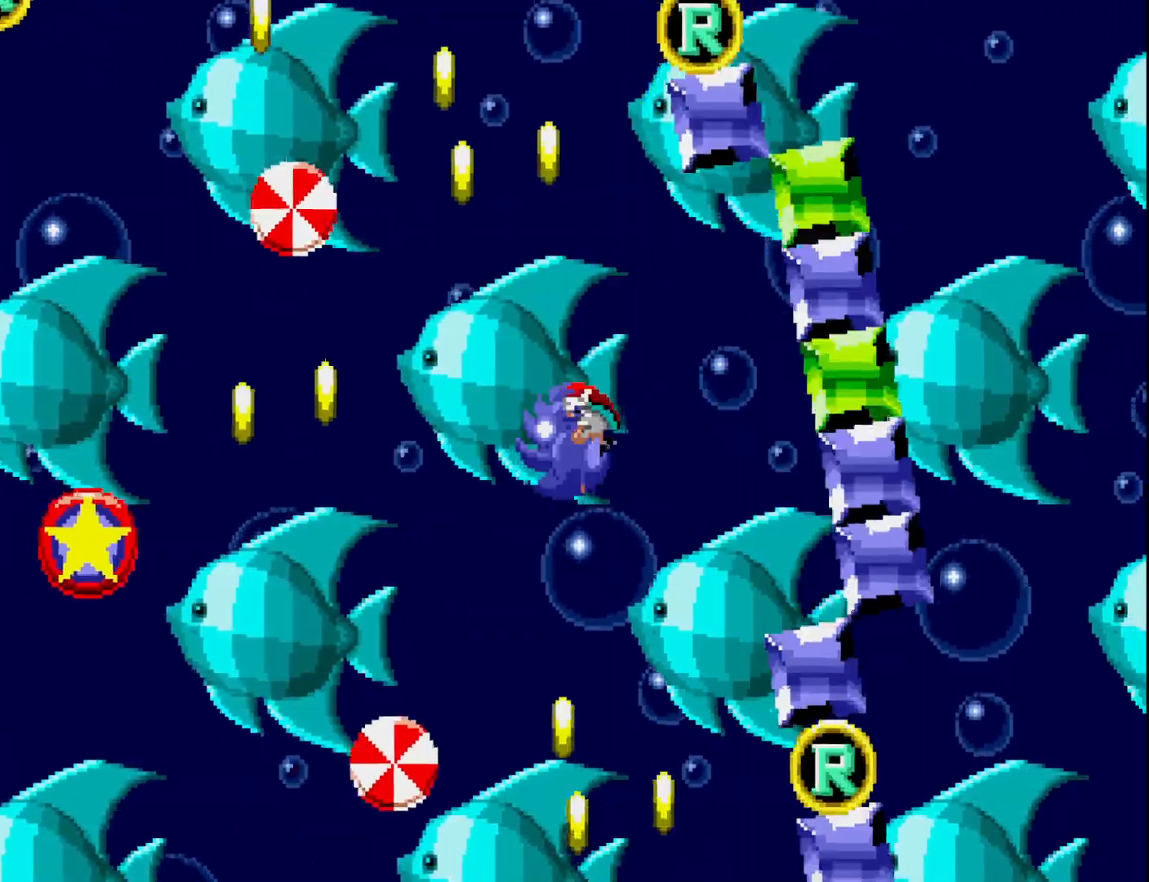
{"buttons": ["DPAD_UP", "DPAD_LEFT"], "right_stick": "center", "events": [[217, "DPAD_UP", "down"], [317, "A", "down"], [433, "A", "up"]]}
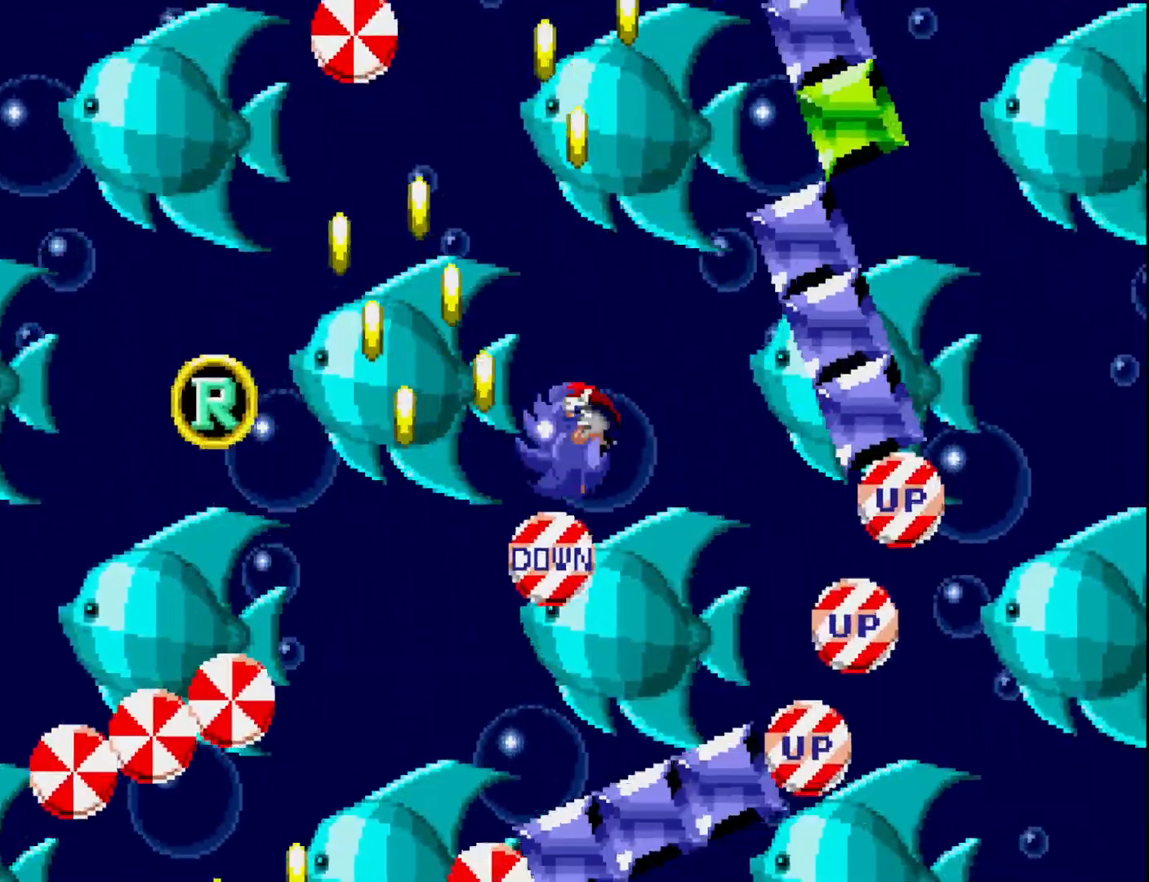
{"buttons": ["A", "DPAD_LEFT"], "right_stick": "center", "events": [[100, "DPAD_LEFT", "up"], [100, "DPAD_UP", "up"], [150, "A", "down"], [150, "DPAD_RIGHT", "down"], [250, "A", "up"], [317, "DPAD_RIGHT", "up"], [350, "A", "down"], [450, "DPAD_LEFT", "down"]]}
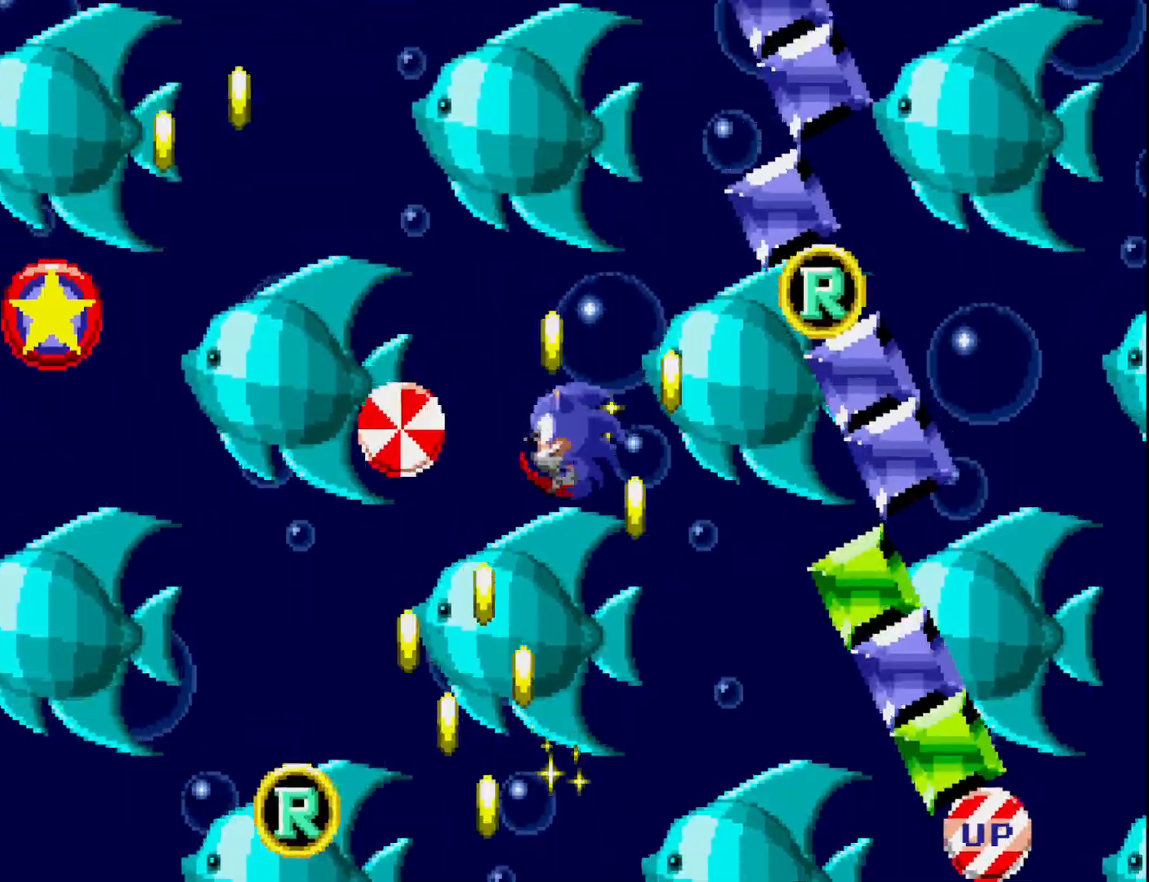
{"buttons": ["DPAD_UP", "DPAD_LEFT"], "right_stick": "center", "events": [[167, "DPAD_UP", "down"], [217, "A", "up"]]}
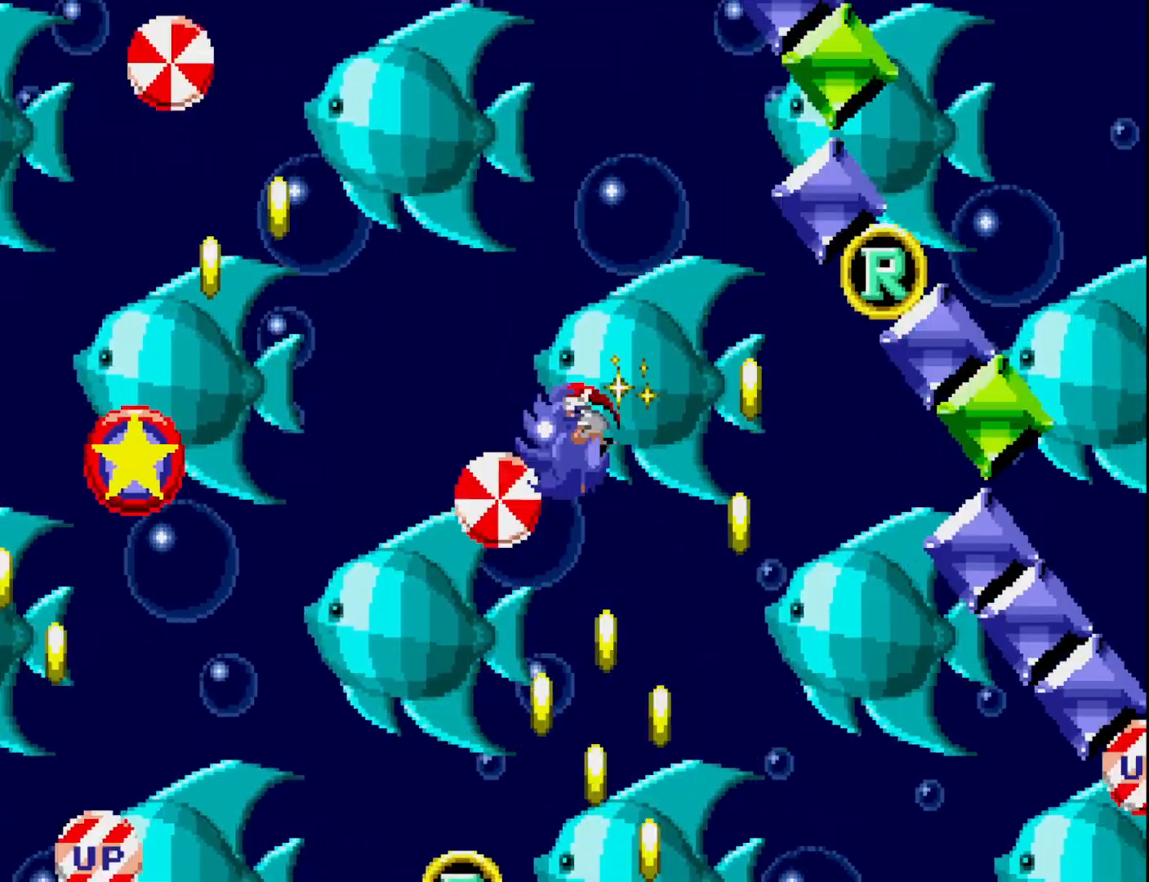
{"buttons": ["DPAD_UP", "DPAD_LEFT"], "right_stick": "center", "events": []}
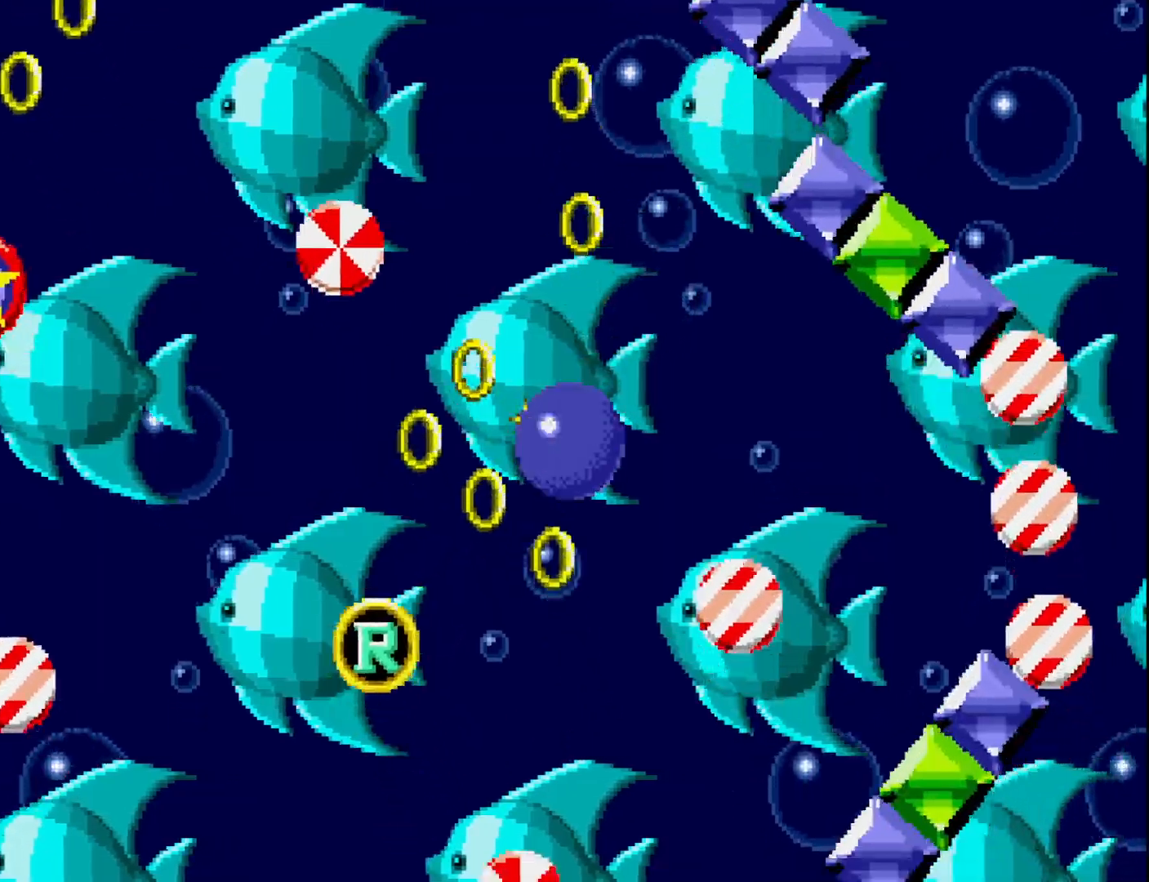
{"buttons": ["DPAD_LEFT"], "right_stick": "center", "events": [[50, "A", "down"], [183, "A", "up"], [317, "DPAD_LEFT", "up"], [317, "DPAD_UP", "up"], [483, "DPAD_LEFT", "down"]]}
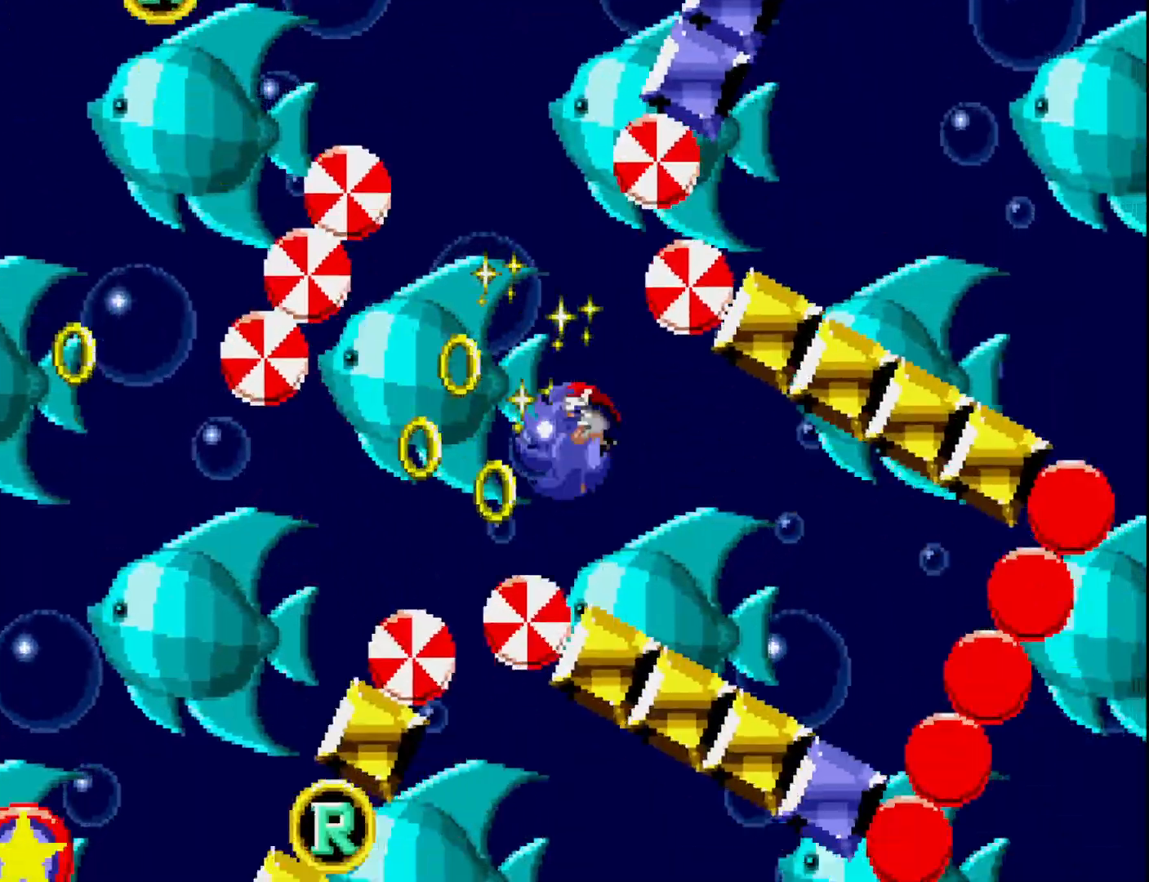
{"buttons": ["DPAD_LEFT"], "right_stick": "center", "events": [[17, "A", "down"], [17, "DPAD_UP", "down"], [150, "A", "up"], [367, "DPAD_UP", "up"]]}
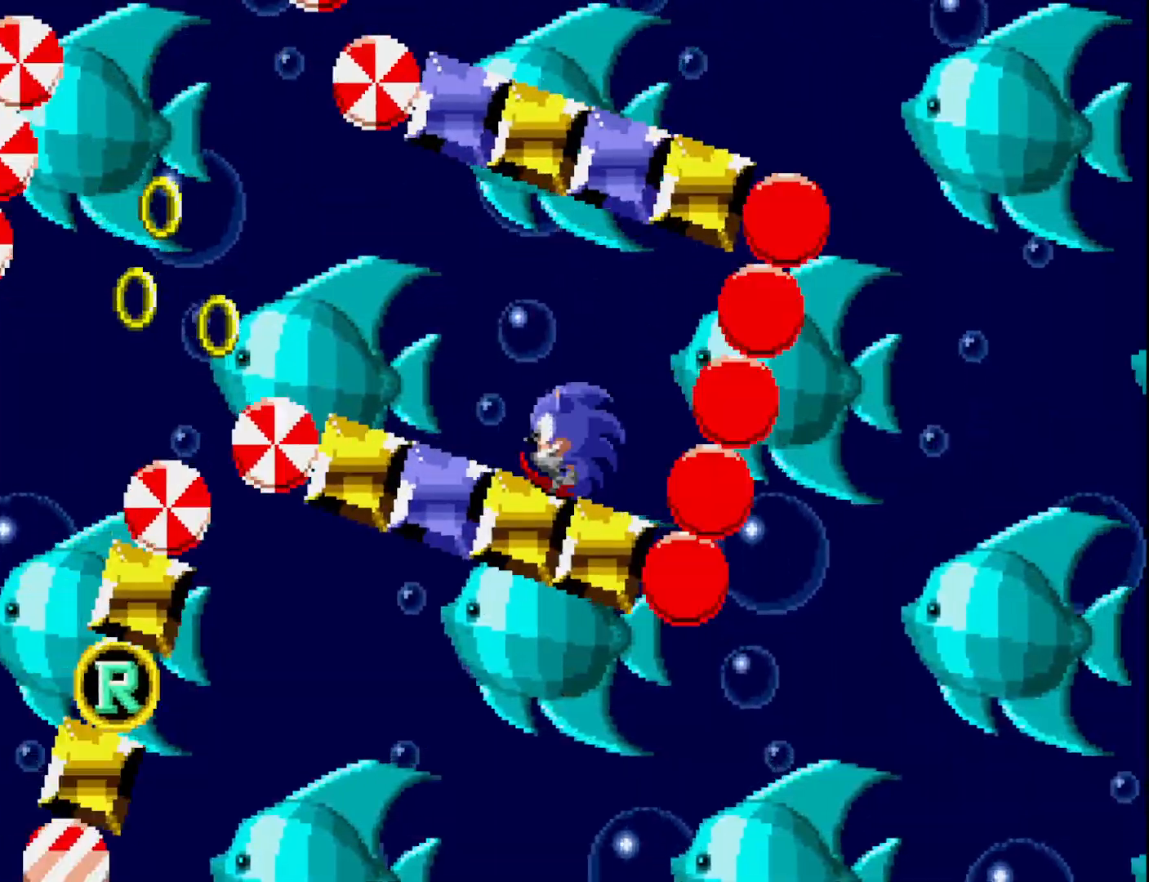
{"buttons": ["DPAD_LEFT"], "right_stick": "center", "events": [[17, "DPAD_UP", "down"], [33, "A", "down"], [317, "A", "up"], [417, "DPAD_UP", "up"]]}
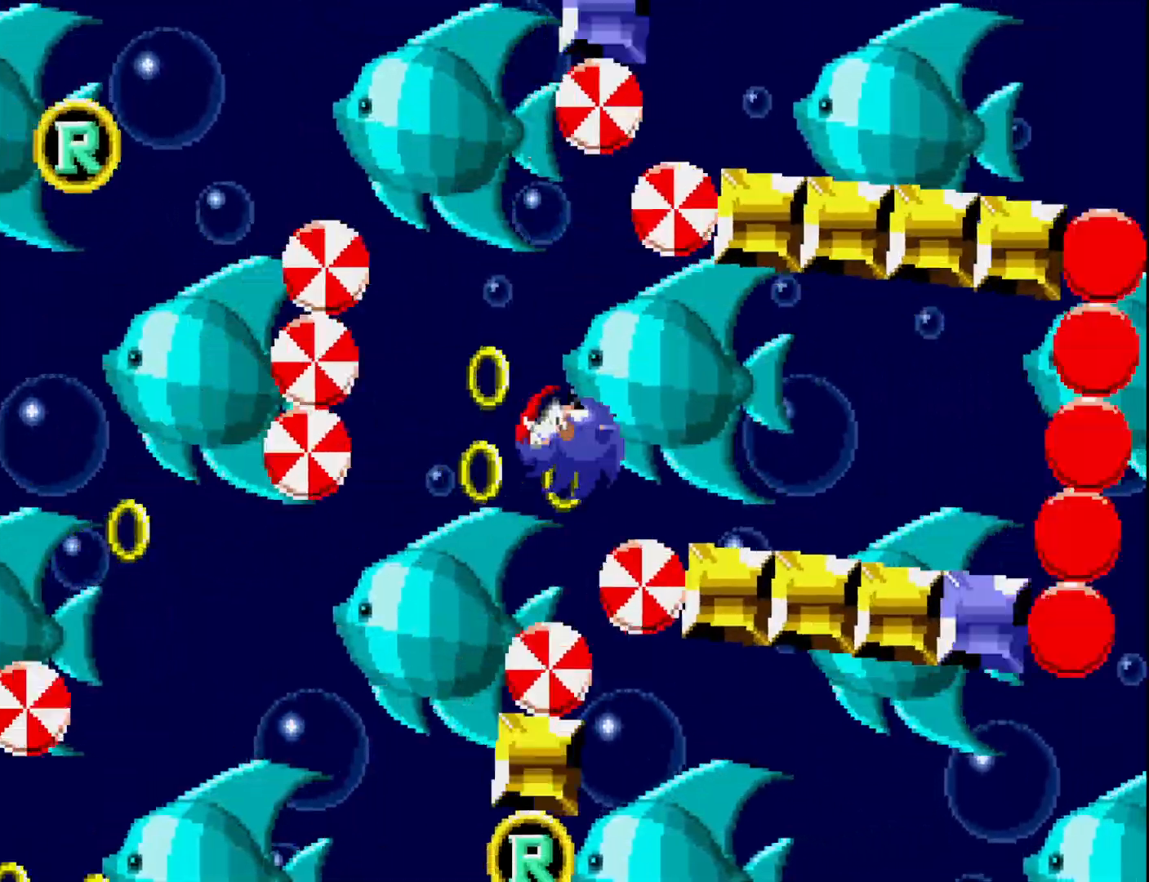
{"buttons": ["DPAD_UP", "DPAD_LEFT"], "right_stick": "center", "events": [[333, "DPAD_UP", "down"]]}
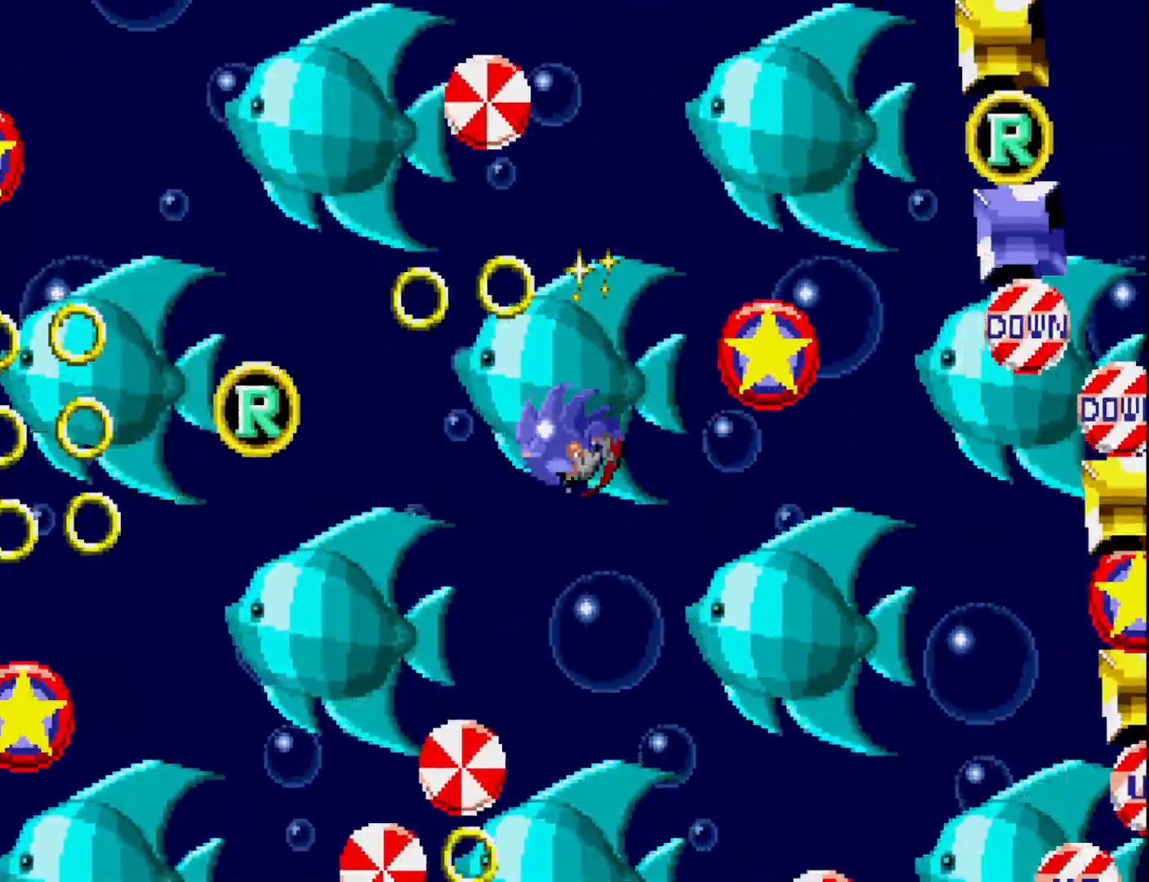
{"buttons": [], "right_stick": "center", "events": [[300, "A", "down"], [367, "A", "up"], [450, "DPAD_UP", "up"], [467, "DPAD_LEFT", "up"]]}
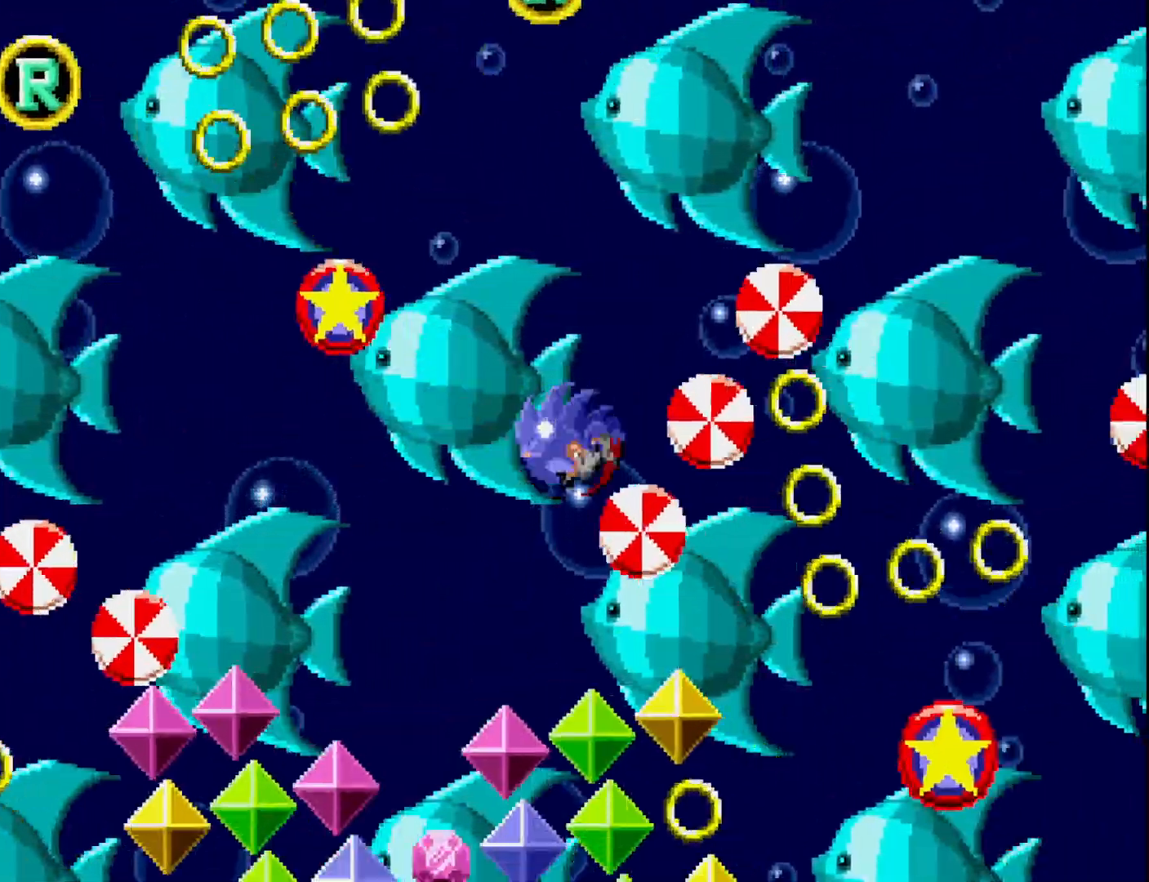
{"buttons": [], "right_stick": "center", "events": [[150, "DPAD_LEFT", "down"], [367, "DPAD_LEFT", "up"]]}
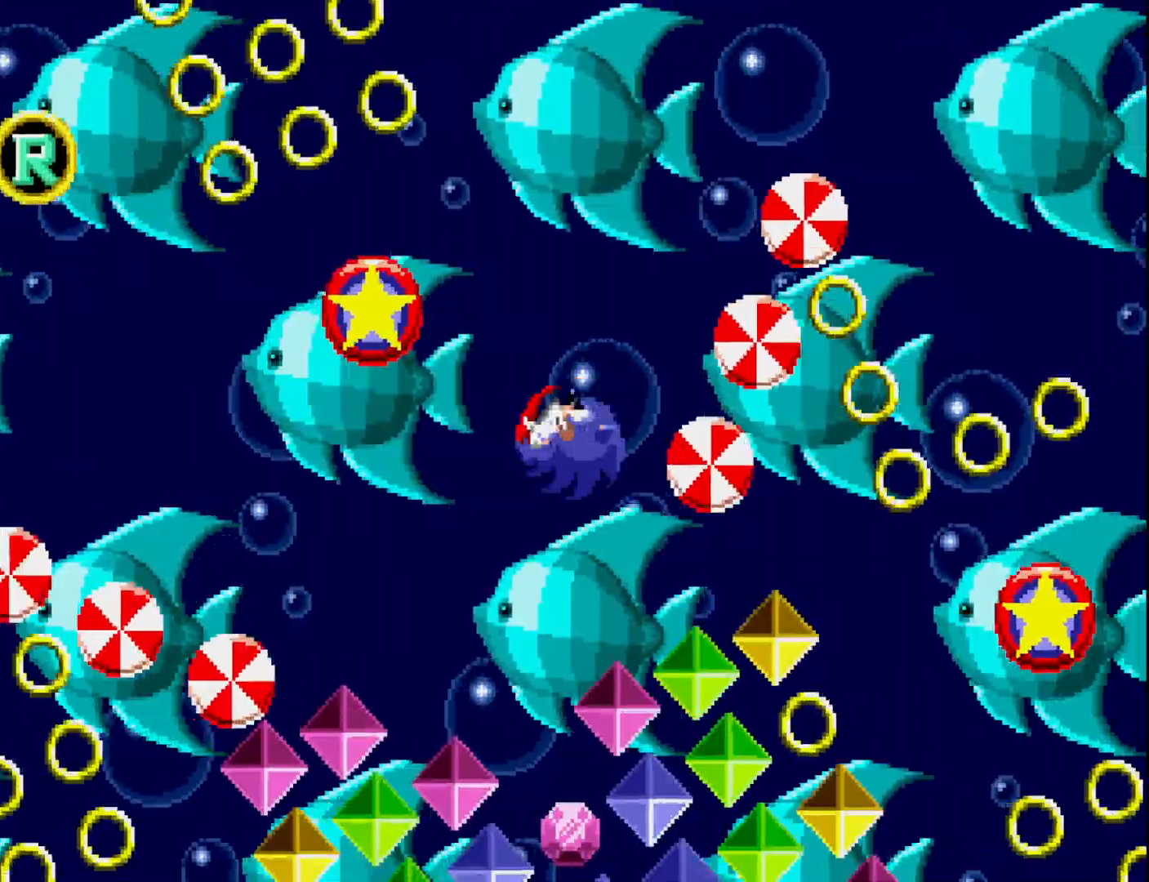
{"buttons": ["DPAD_RIGHT"], "right_stick": "center", "events": [[117, "DPAD_RIGHT", "down"]]}
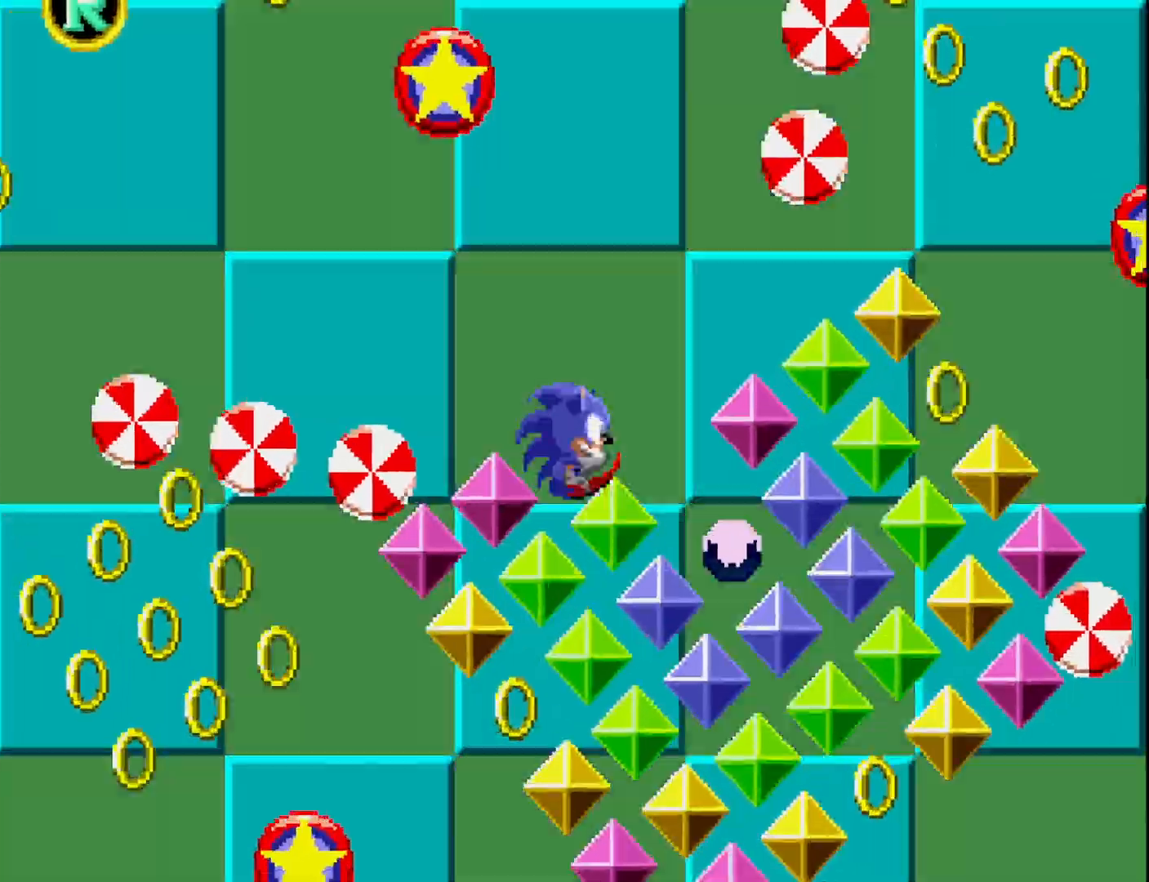
{"buttons": ["DPAD_RIGHT"], "right_stick": "center", "events": []}
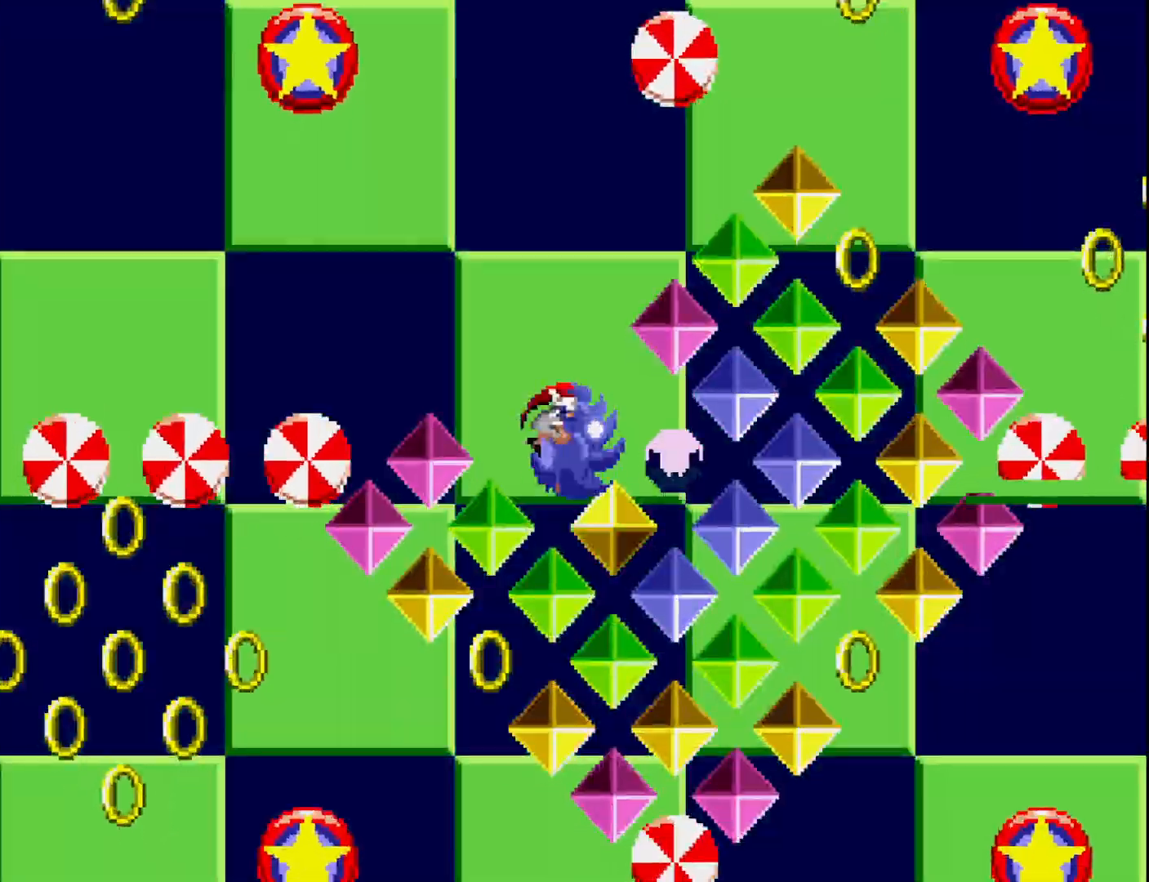
{"buttons": ["DPAD_RIGHT"], "right_stick": "center", "events": []}
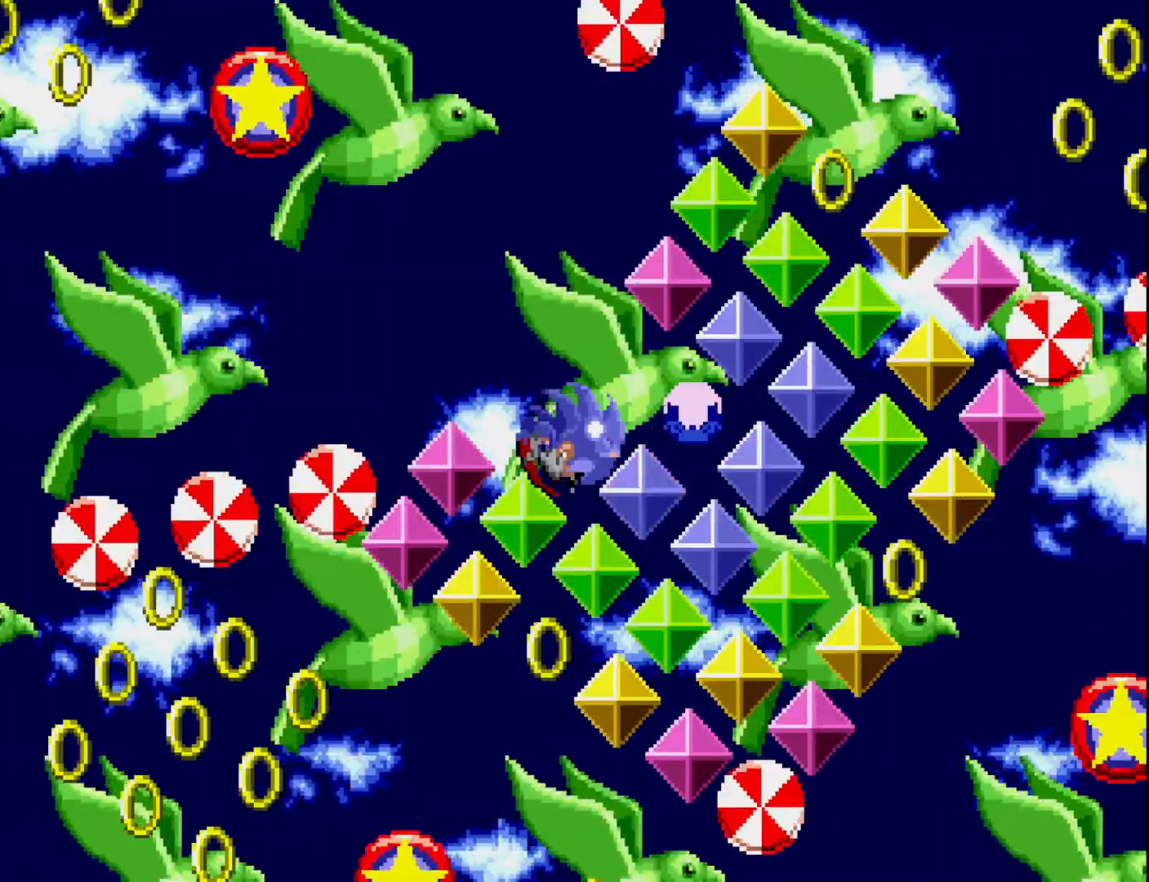
{"buttons": ["DPAD_RIGHT"], "right_stick": "center", "events": []}
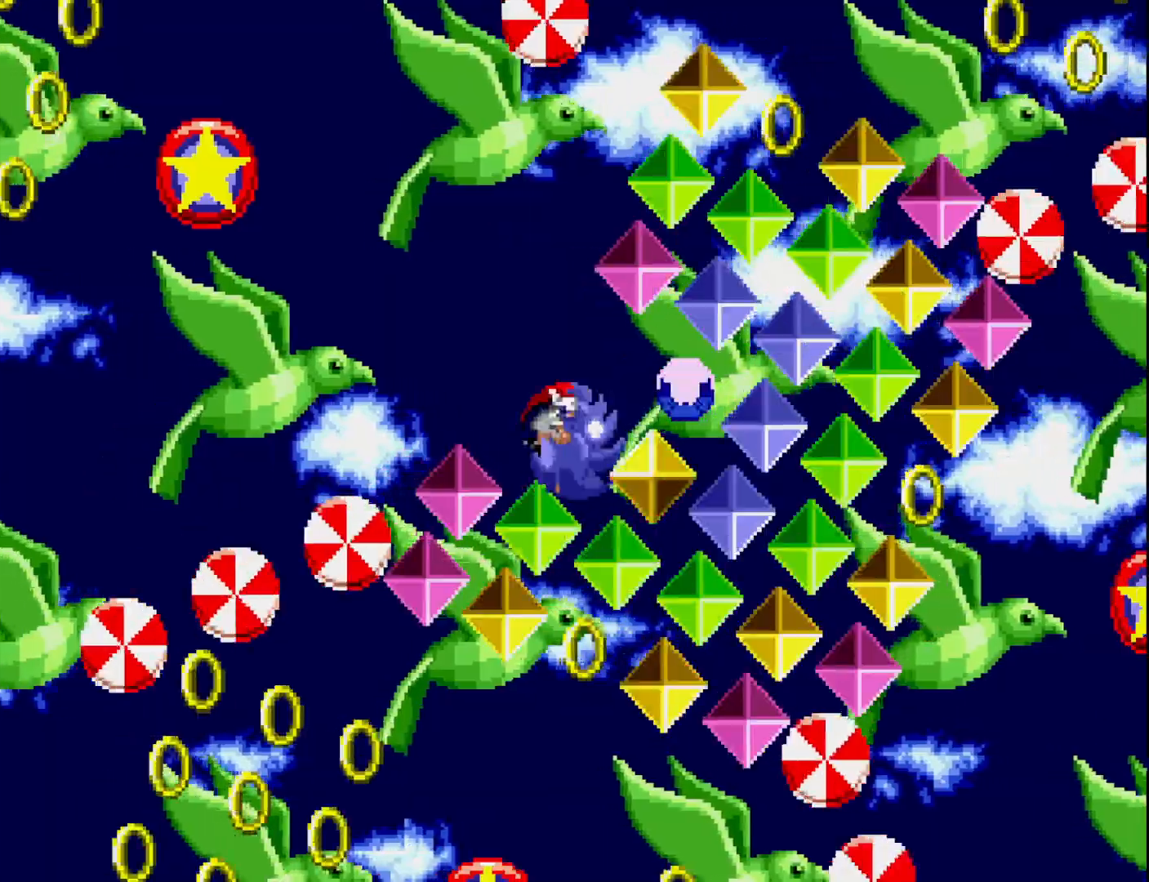
{"buttons": ["A", "DPAD_RIGHT"], "right_stick": "center", "events": [[500, "A", "down"]]}
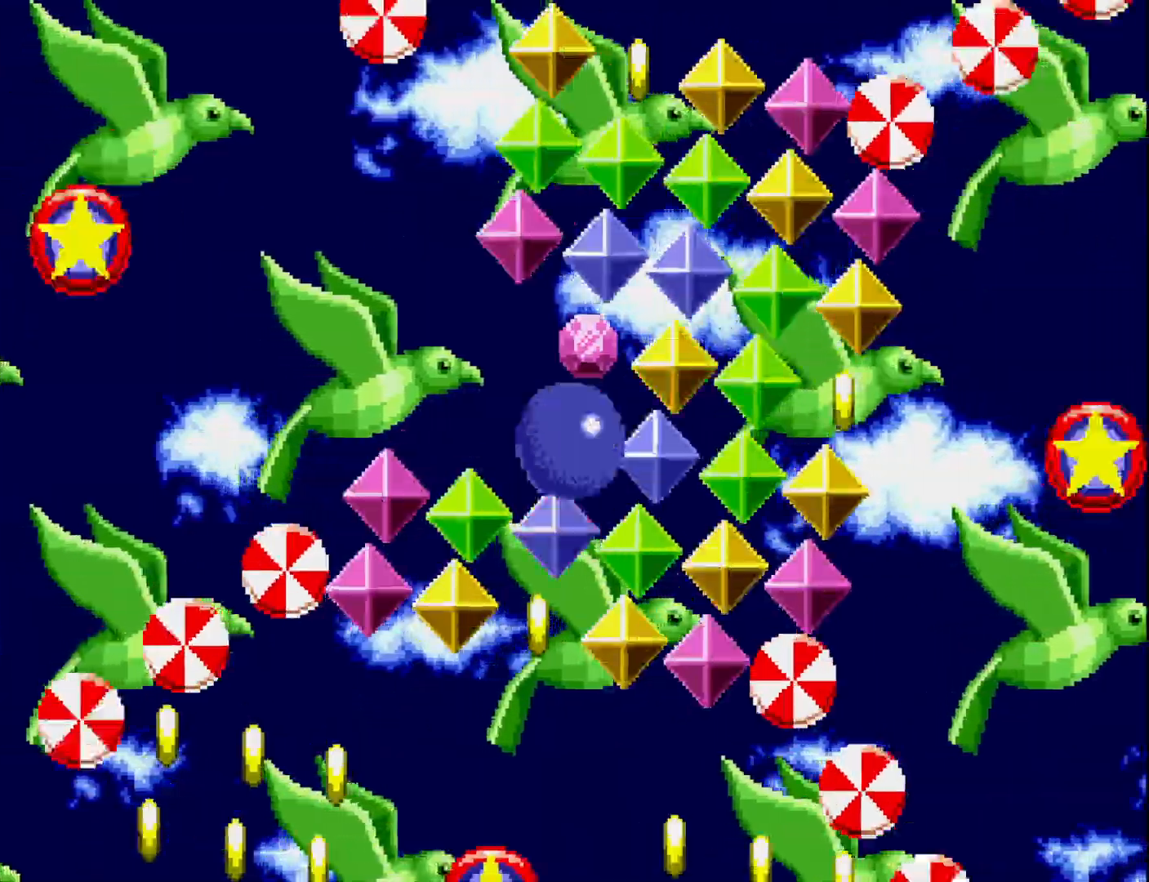
{"buttons": ["DPAD_RIGHT"], "right_stick": "center", "events": [[100, "A", "up"]]}
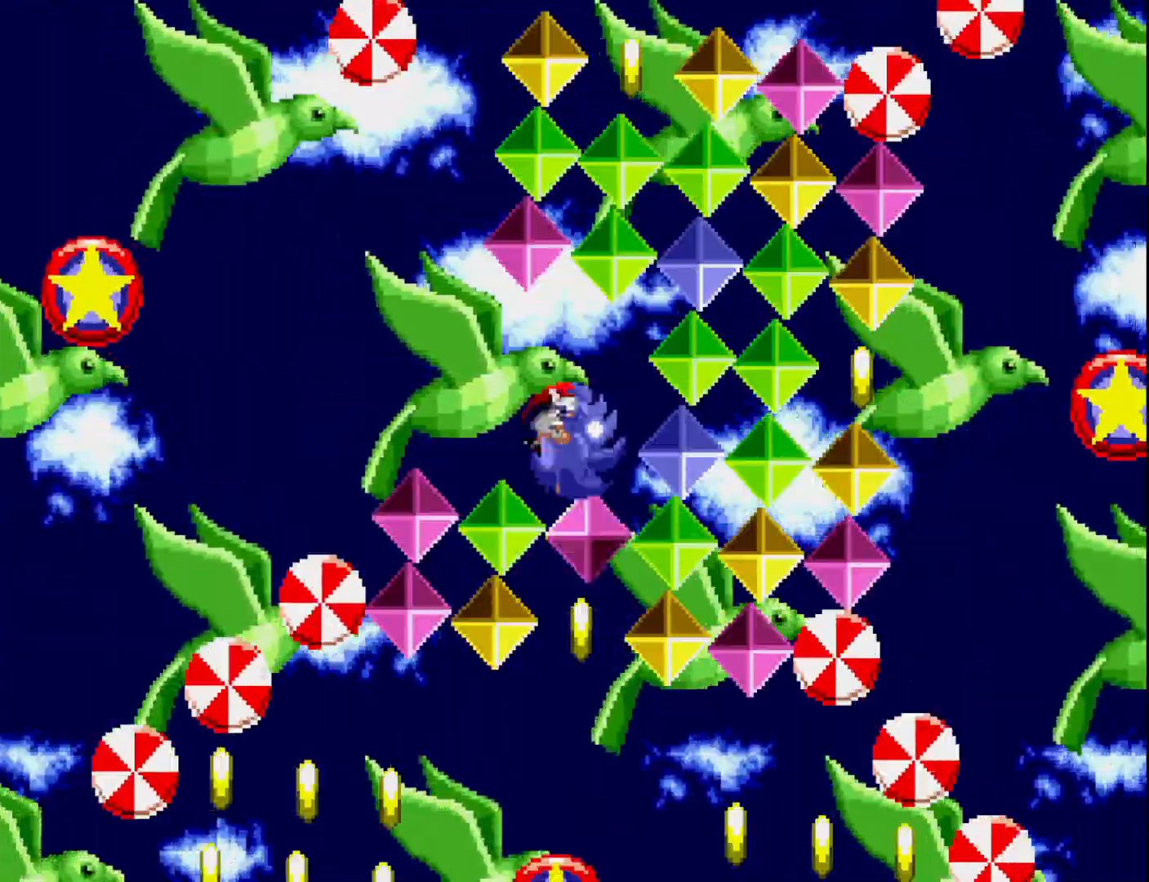
{"buttons": [], "right_stick": "center", "events": [[50, "DPAD_RIGHT", "up"]]}